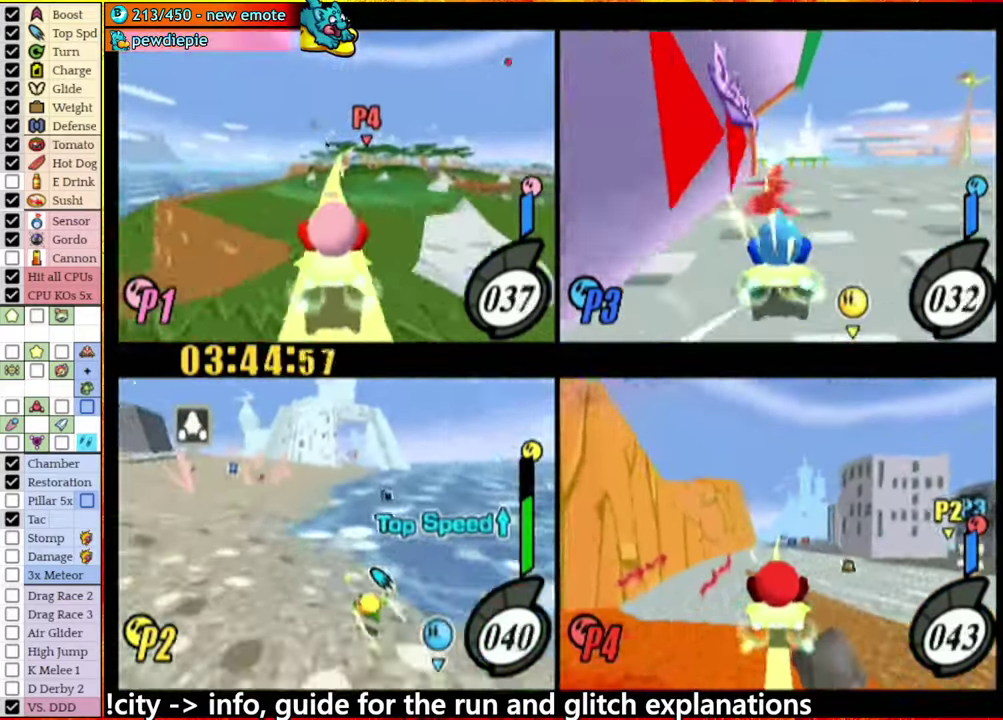
Gameplay with a controller (Nintendo layout); each line is a JSON object with the inputs held at the frame after it. "events" lists button and stick changes between this image and that frame as [ms after this image, input, new state], when the widget could be followed in between. This overlay highlights the sticks when they move; stick clicks (L3 R3) are not distinguishable. Not read: L3 R3.
{"buttons": [], "left_stick": "center", "right_stick": "center", "events": [[316, "left_stick", "left"], [450, "left_stick", "center"]]}
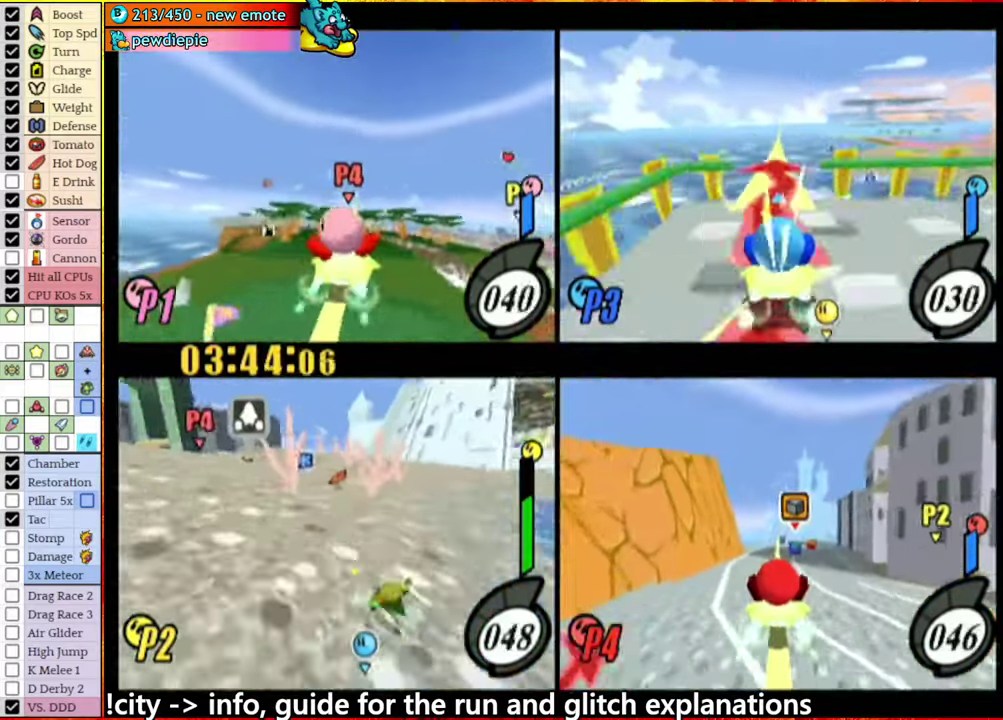
{"buttons": ["A"], "left_stick": "center", "right_stick": "center", "events": [[316, "A", "down"]]}
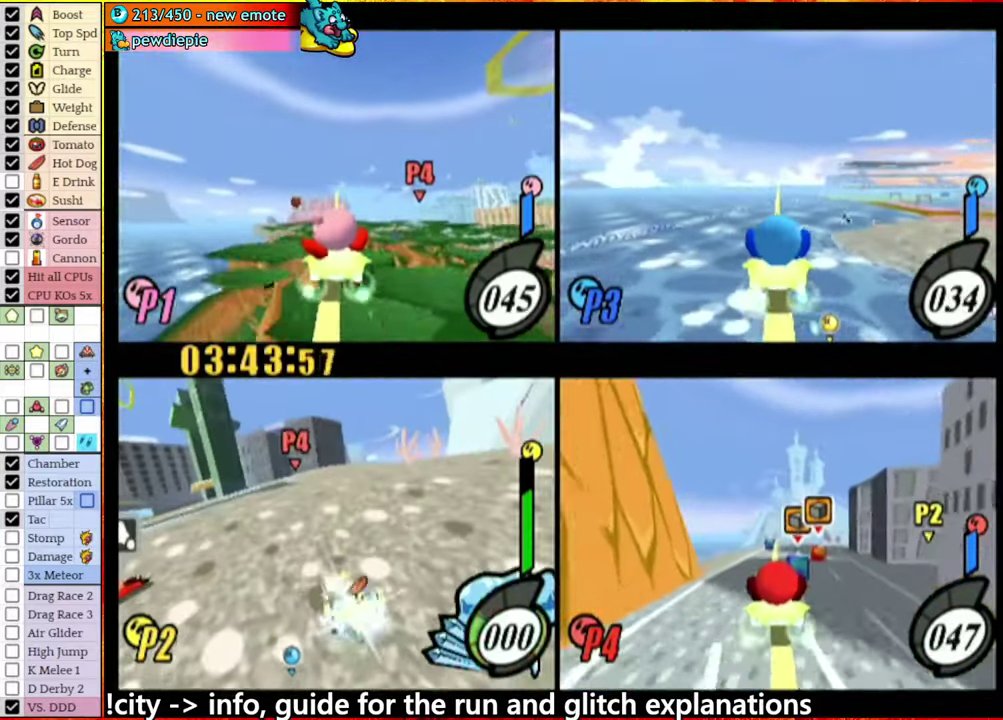
{"buttons": ["A"], "left_stick": "down", "right_stick": "center", "events": [[16, "left_stick", "left"], [66, "A", "up"], [150, "left_stick", "center"], [166, "A", "down"], [400, "left_stick", "down"]]}
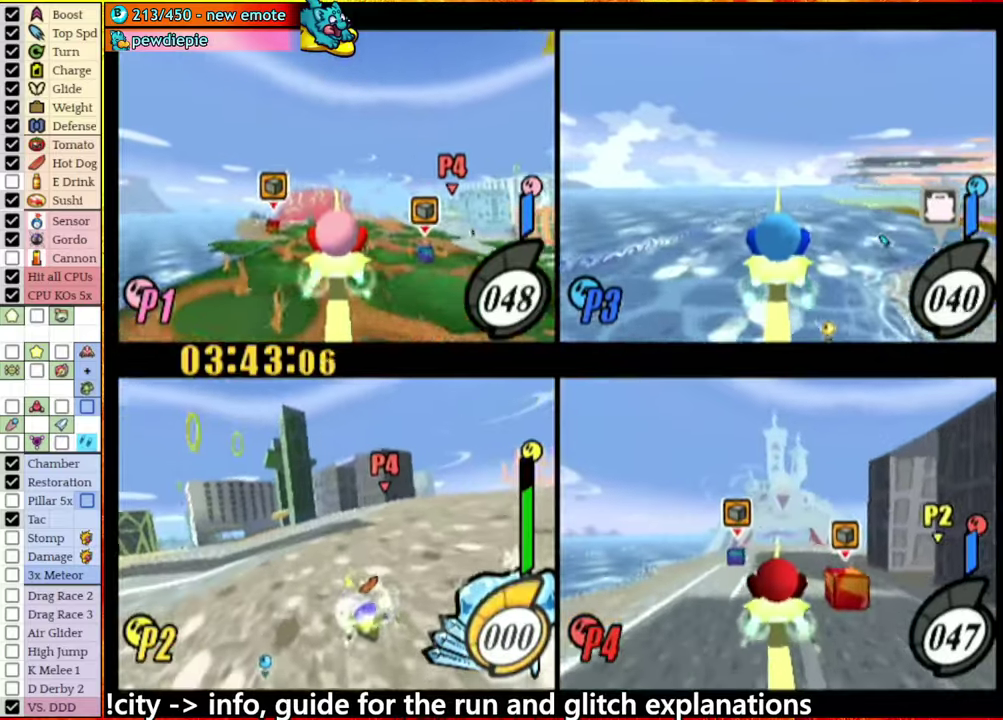
{"buttons": ["A"], "left_stick": "down", "right_stick": "center", "events": []}
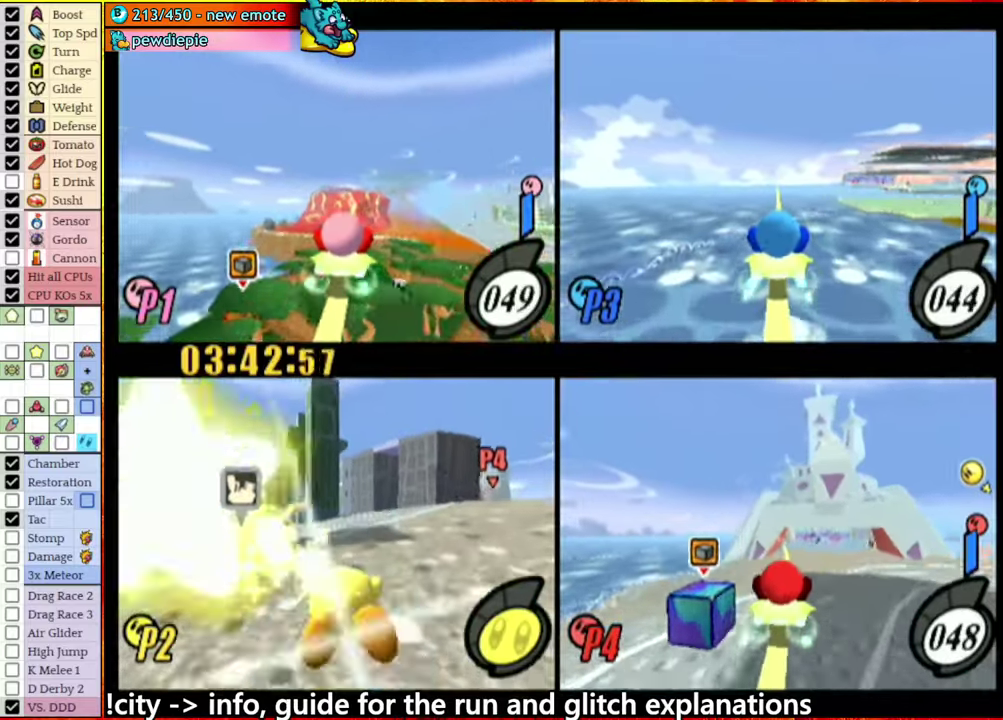
{"buttons": [], "left_stick": "up-left", "right_stick": "center", "events": [[67, "A", "up"], [167, "left_stick", "left"], [200, "right_stick", "left"], [350, "right_stick", "center"], [367, "left_stick", "up-left"]]}
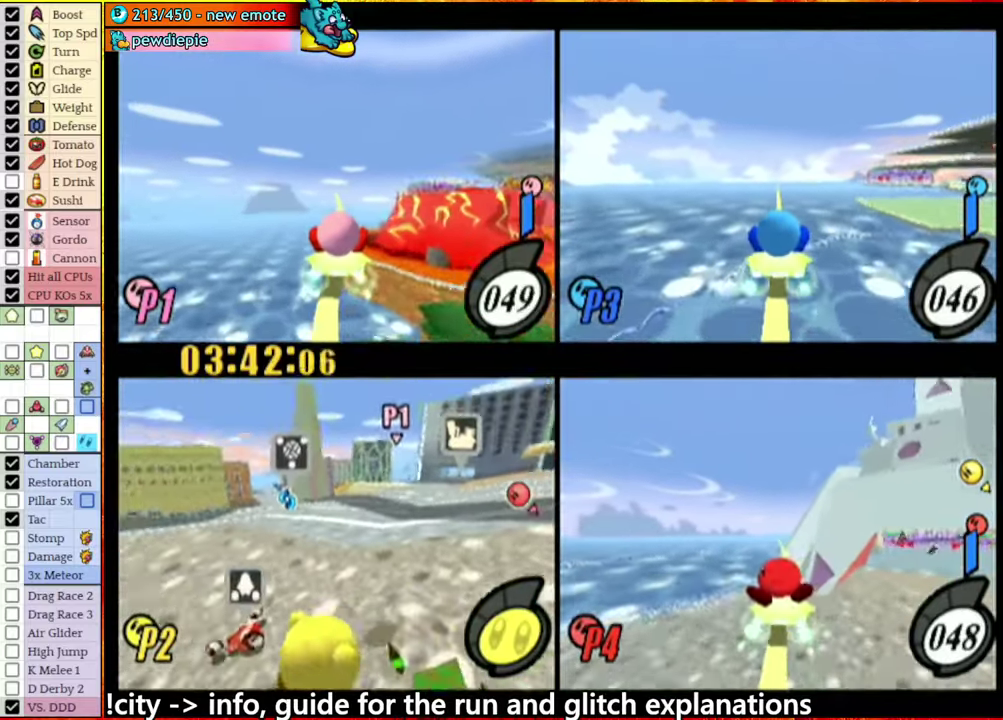
{"buttons": [], "left_stick": "up-right", "right_stick": "center", "events": [[117, "left_stick", "up"], [317, "left_stick", "up-right"]]}
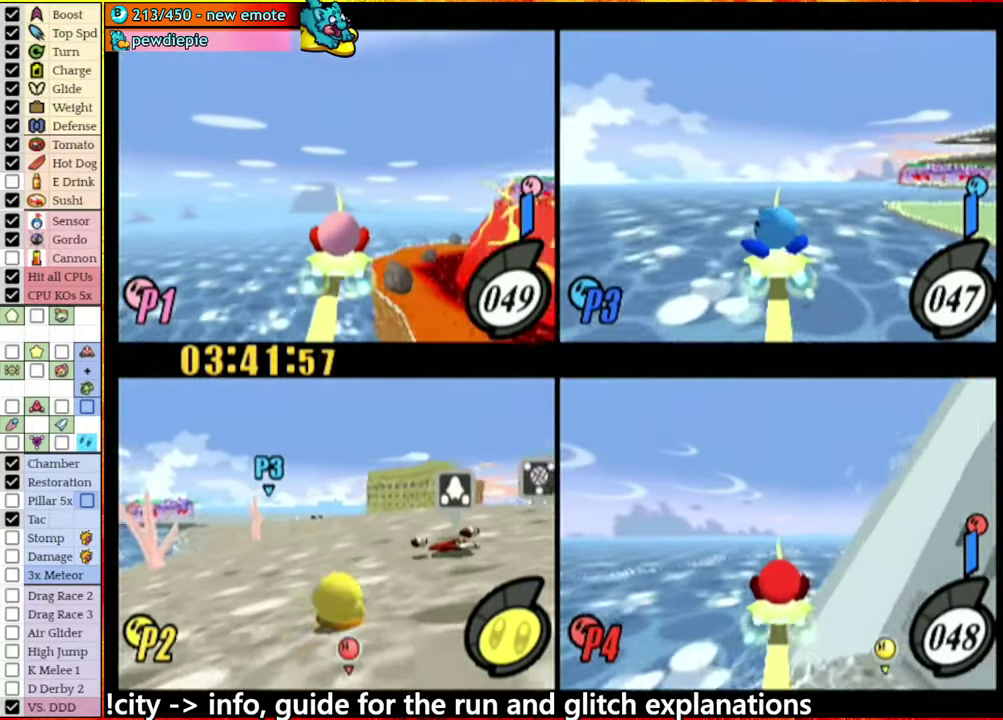
{"buttons": [], "left_stick": "center", "right_stick": "center", "events": [[433, "left_stick", "up"], [483, "left_stick", "center"]]}
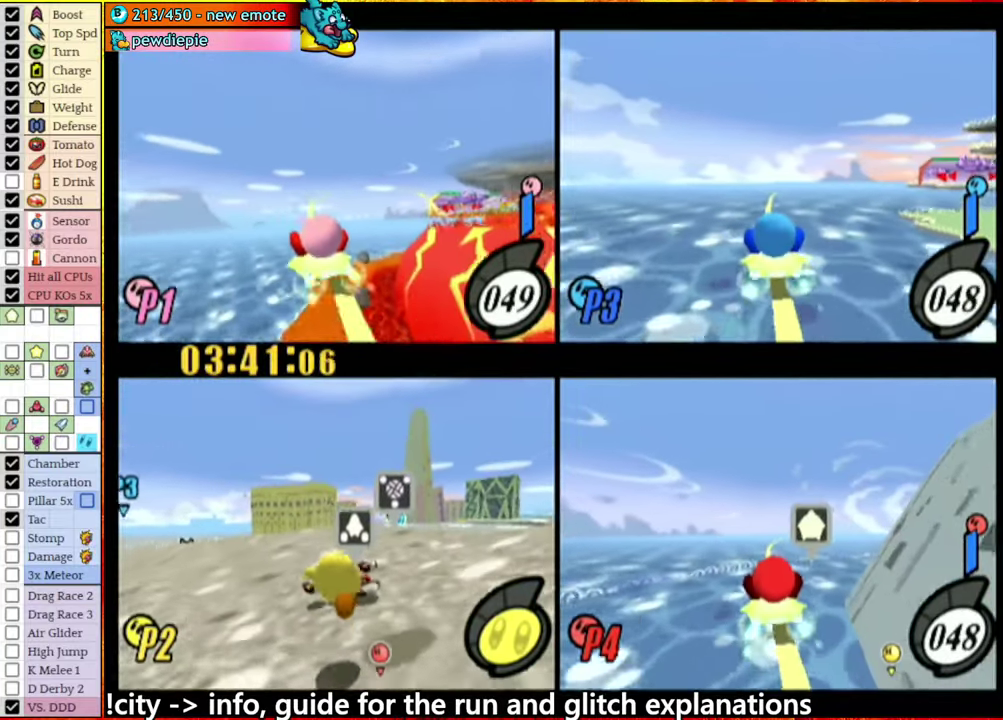
{"buttons": [], "left_stick": "center", "right_stick": "center", "events": [[283, "A", "down"], [450, "A", "up"]]}
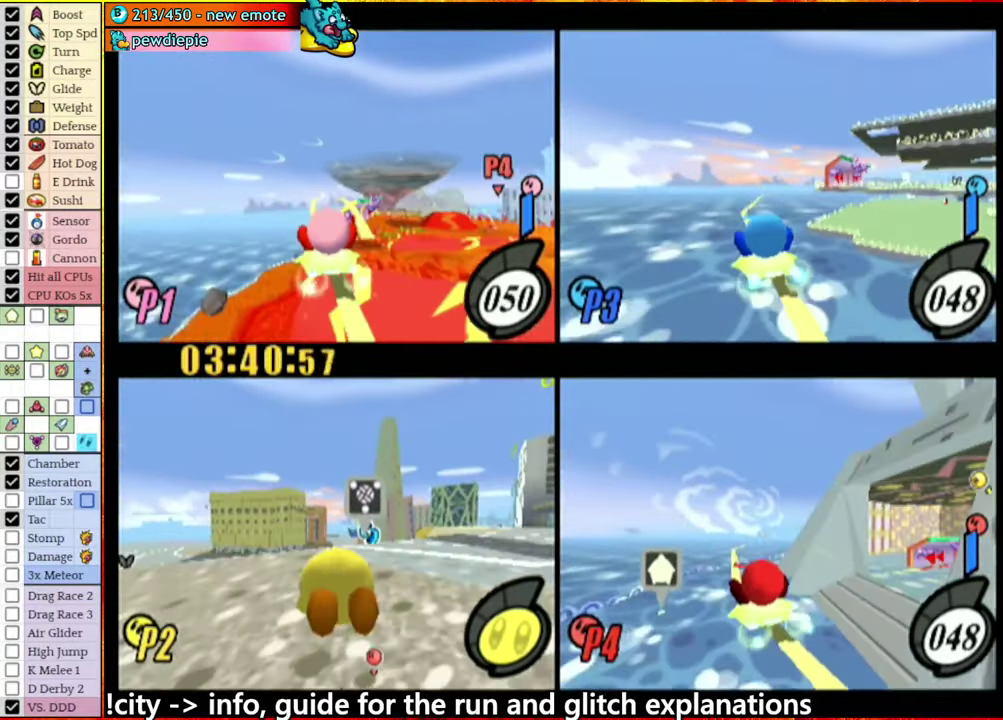
{"buttons": [], "left_stick": "center", "right_stick": "center", "events": [[233, "left_stick", "up-left"], [450, "left_stick", "center"]]}
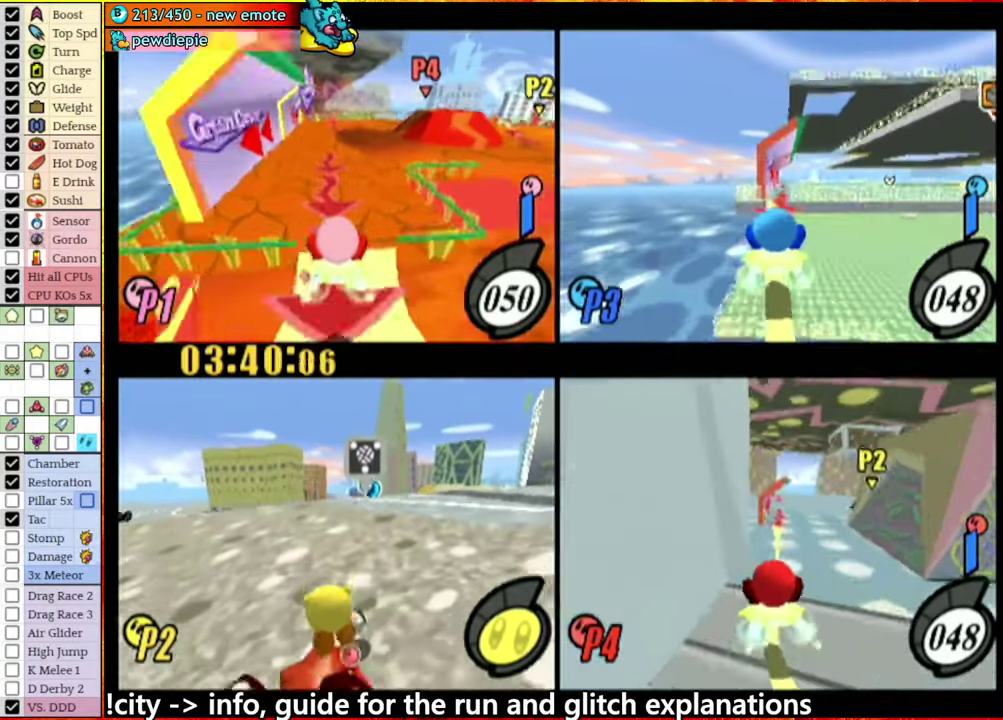
{"buttons": [], "left_stick": "right", "right_stick": "center", "events": [[200, "left_stick", "right"]]}
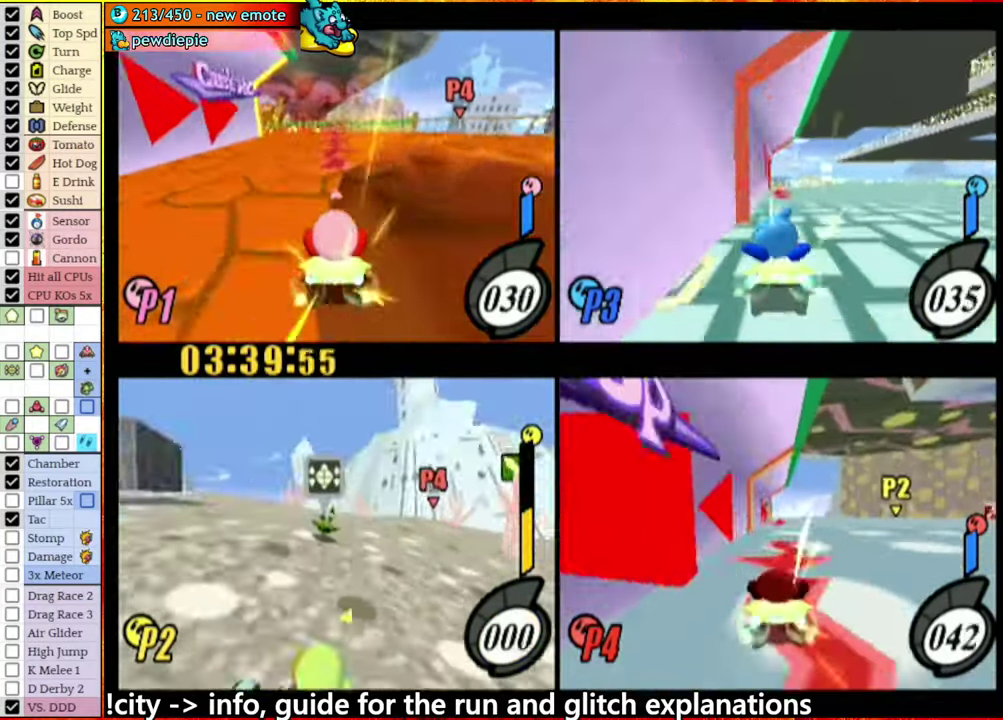
{"buttons": [], "left_stick": "center", "right_stick": "center", "events": [[300, "left_stick", "center"]]}
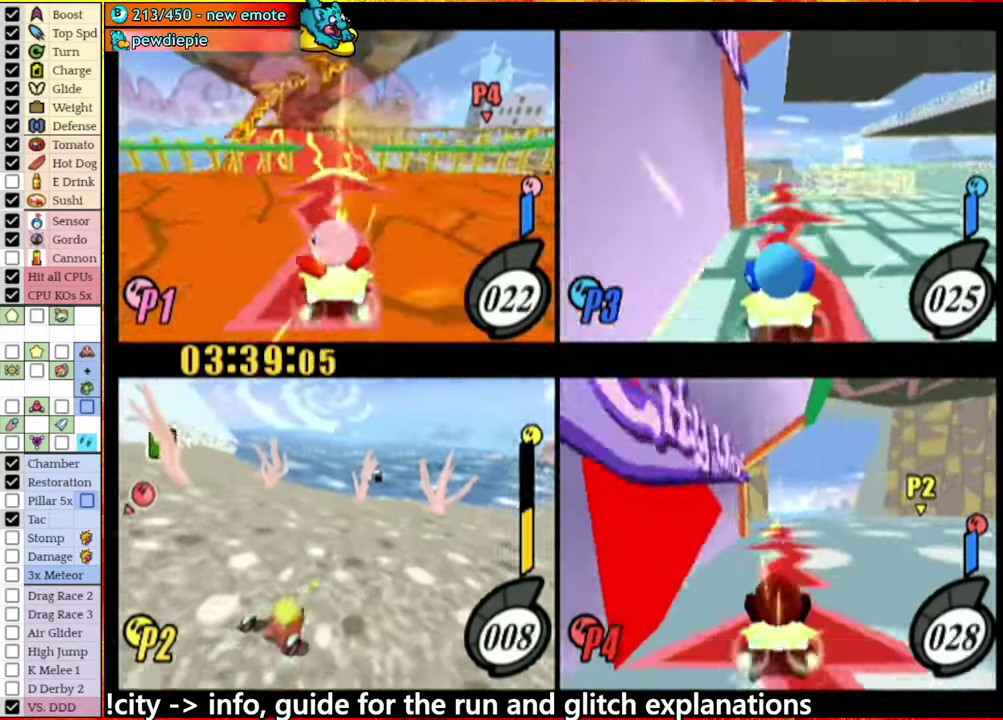
{"buttons": [], "left_stick": "left", "right_stick": "center", "events": [[17, "left_stick", "right"], [150, "left_stick", "center"], [500, "left_stick", "left"]]}
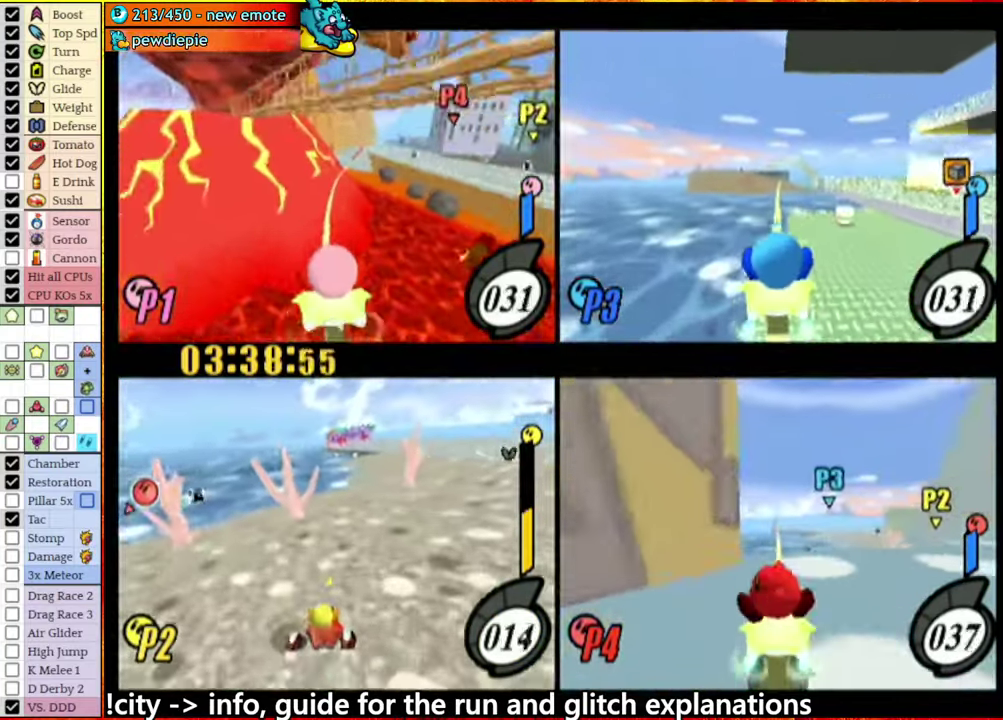
{"buttons": [], "left_stick": "center", "right_stick": "center", "events": [[83, "left_stick", "center"], [200, "left_stick", "left"], [334, "left_stick", "center"]]}
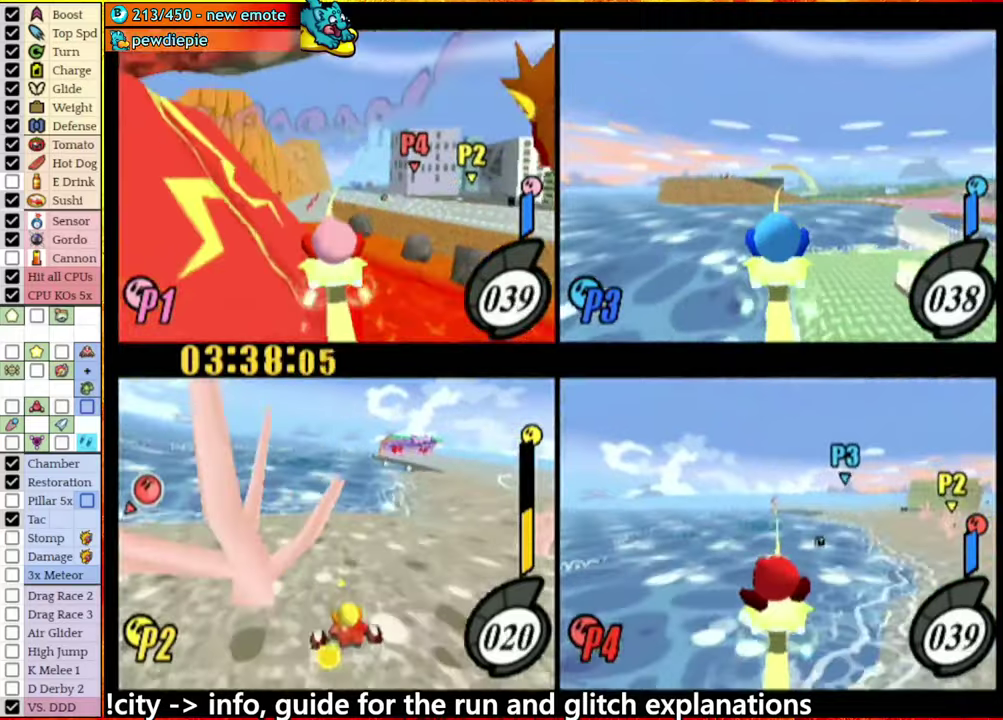
{"buttons": [], "left_stick": "center", "right_stick": "center", "events": [[234, "left_stick", "right"], [334, "left_stick", "center"]]}
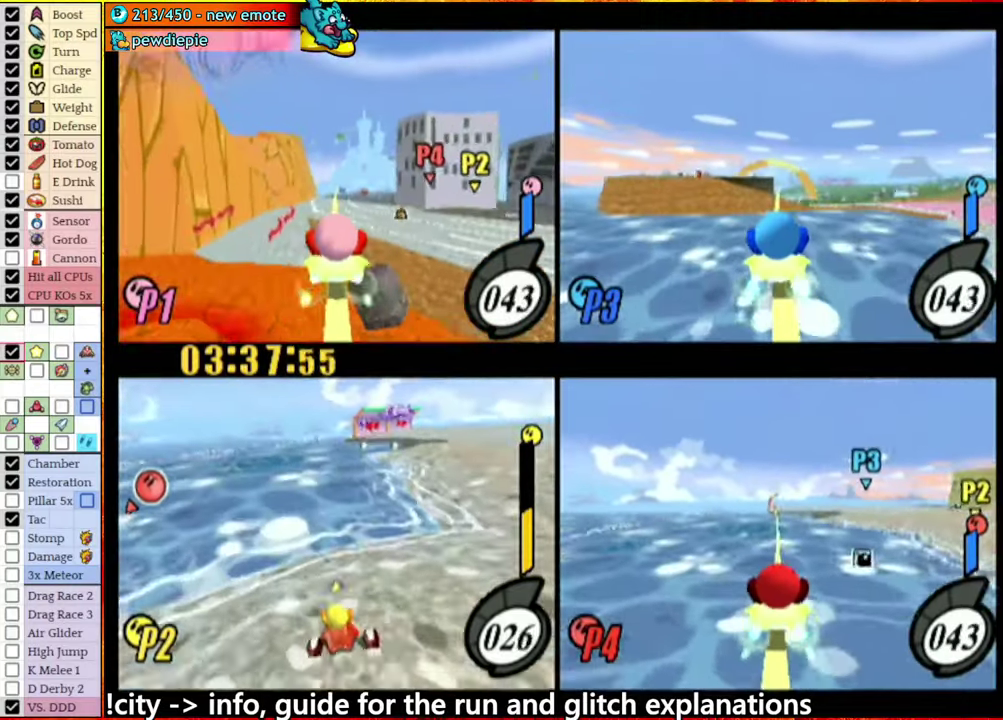
{"buttons": [], "left_stick": "center", "right_stick": "center", "events": []}
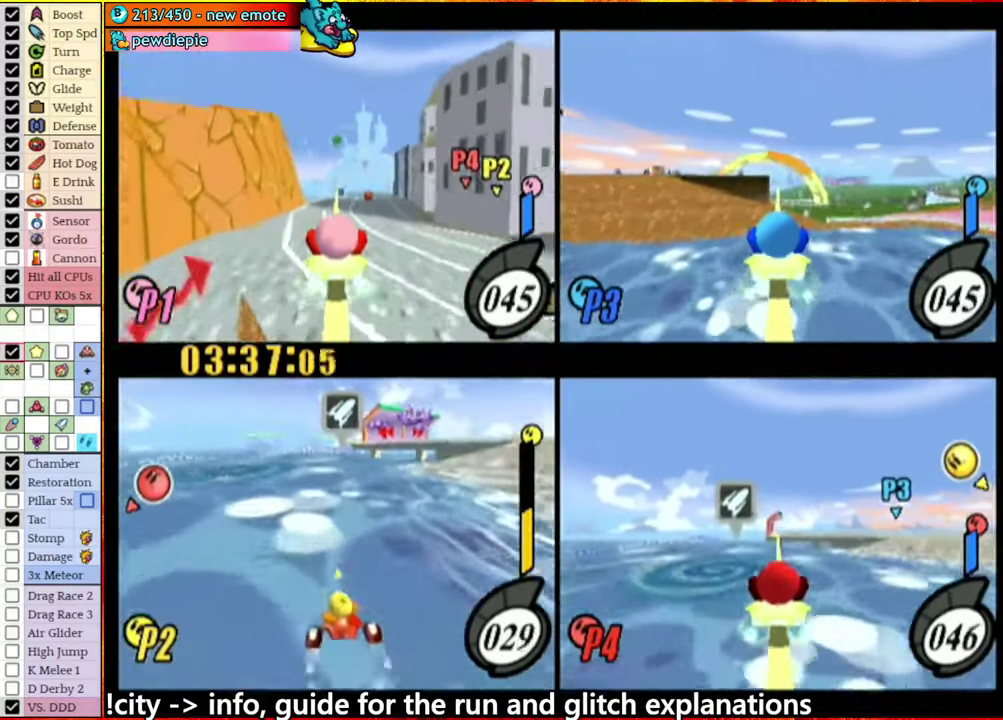
{"buttons": [], "left_stick": "center", "right_stick": "center", "events": []}
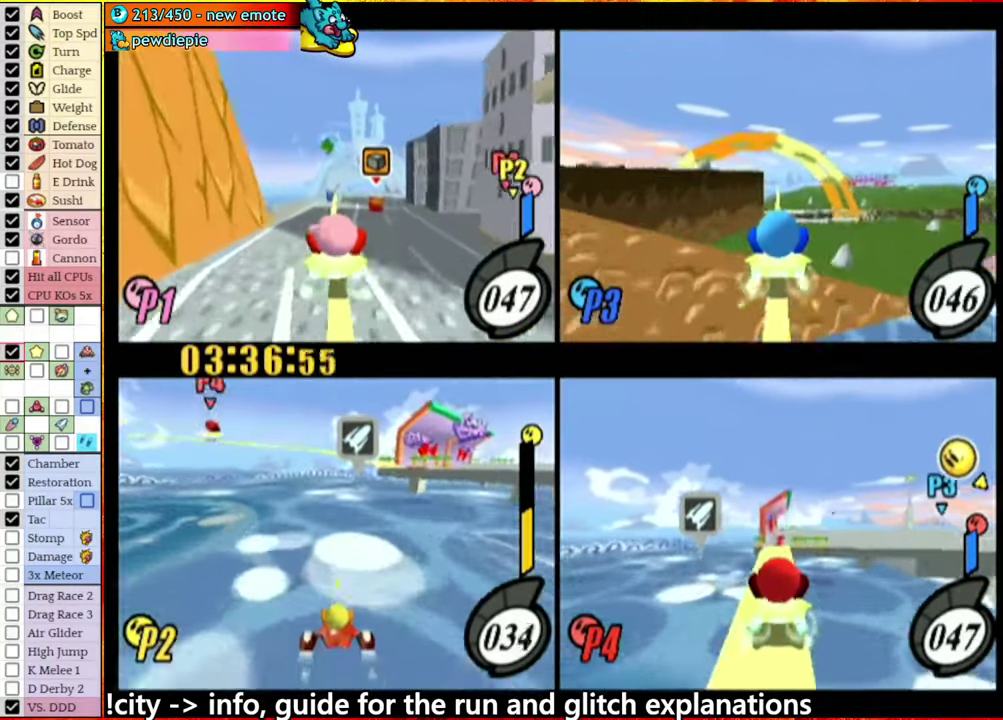
{"buttons": [], "left_stick": "center", "right_stick": "center", "events": [[317, "left_stick", "right"], [434, "left_stick", "center"]]}
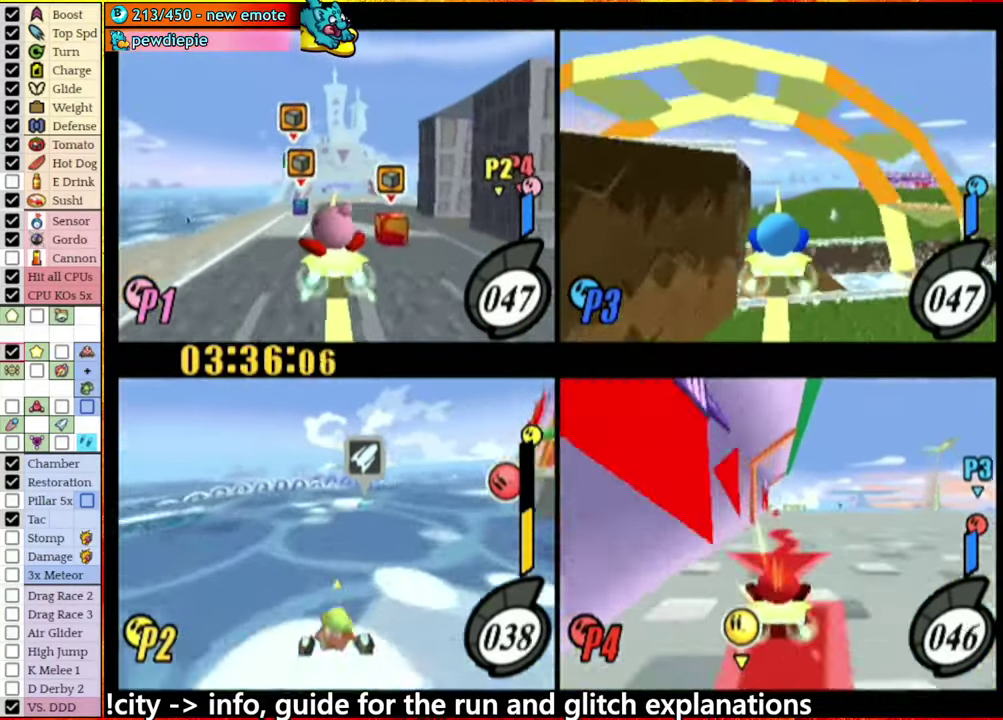
{"buttons": ["A"], "left_stick": "down", "right_stick": "center", "events": [[50, "A", "down"], [117, "left_stick", "down"]]}
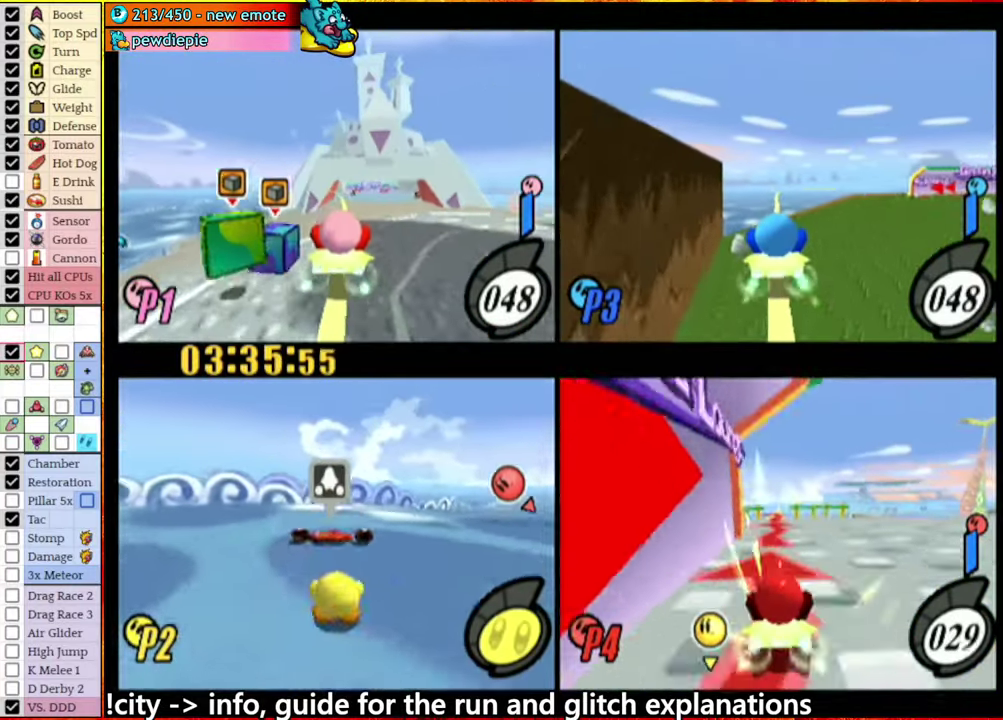
{"buttons": [], "left_stick": "up", "right_stick": "right", "events": [[134, "A", "up"], [150, "left_stick", "up-right"], [267, "right_stick", "right"], [500, "left_stick", "up"]]}
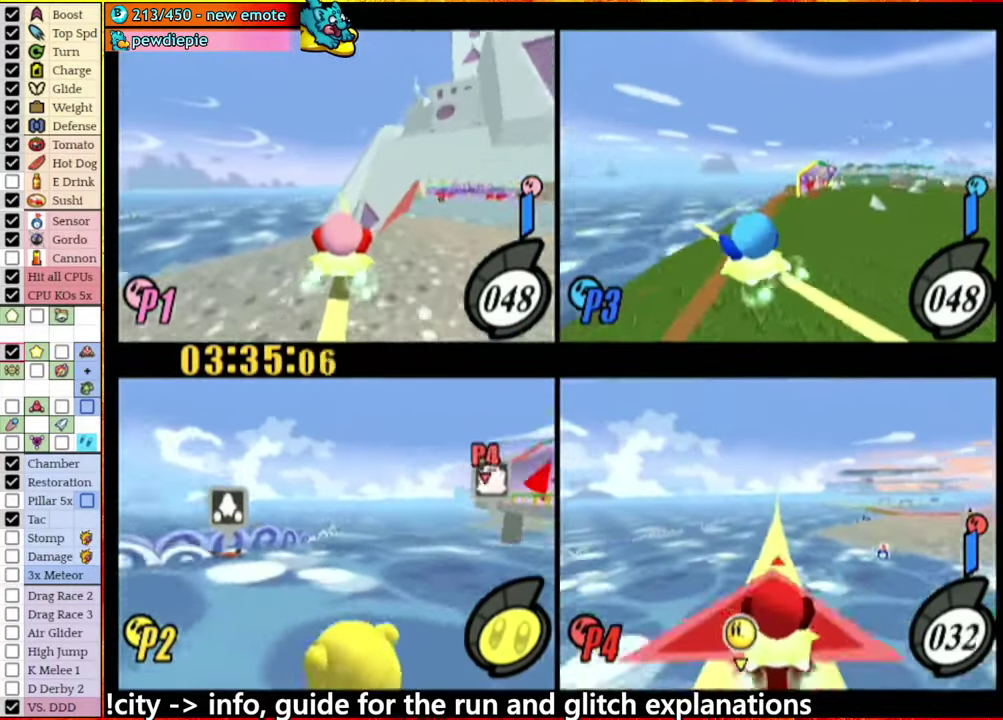
{"buttons": ["A"], "left_stick": "up", "right_stick": "center", "events": [[84, "right_stick", "center"], [417, "A", "down"]]}
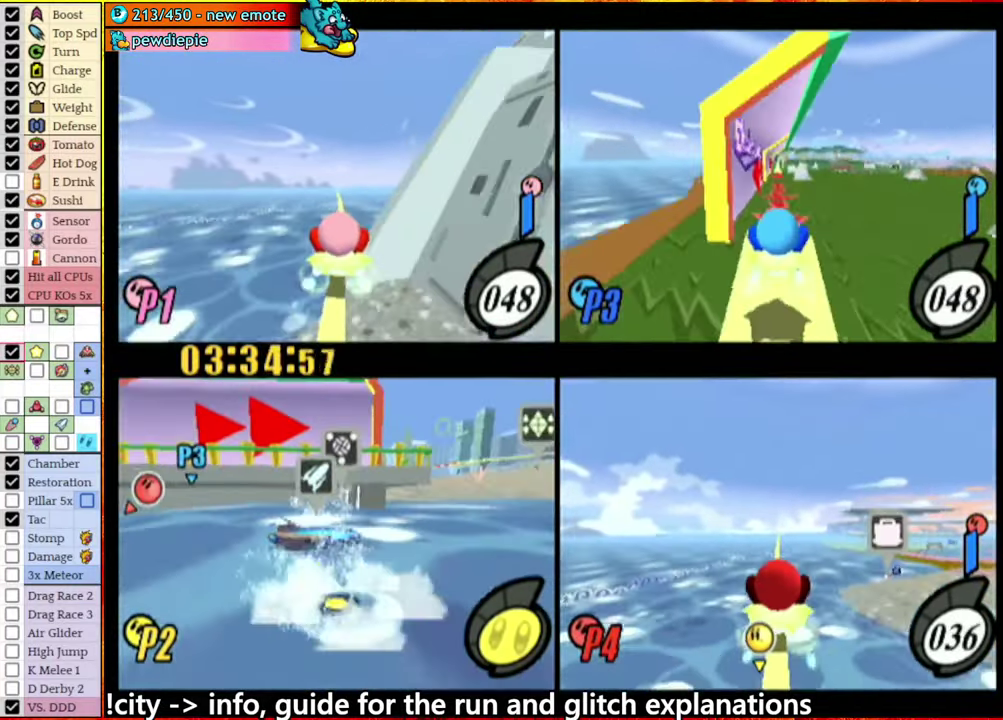
{"buttons": [], "left_stick": "up", "right_stick": "center", "events": [[34, "A", "up"], [167, "A", "down"], [267, "A", "up"], [284, "left_stick", "up-right"], [484, "left_stick", "up"]]}
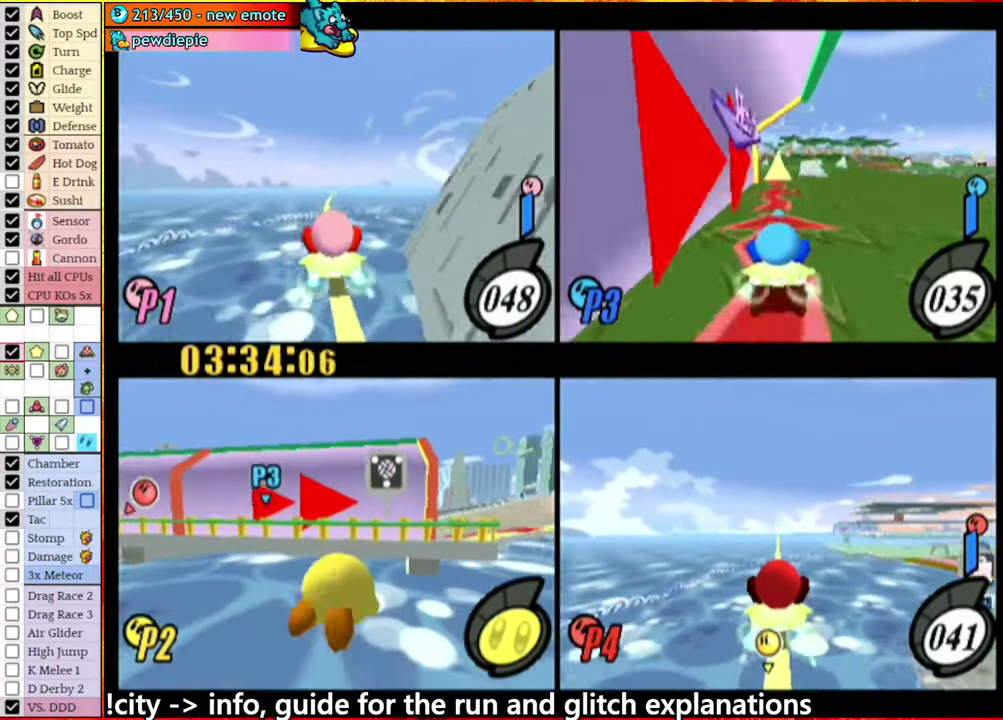
{"buttons": [], "left_stick": "center", "right_stick": "center", "events": [[167, "left_stick", "up-right"], [284, "left_stick", "center"]]}
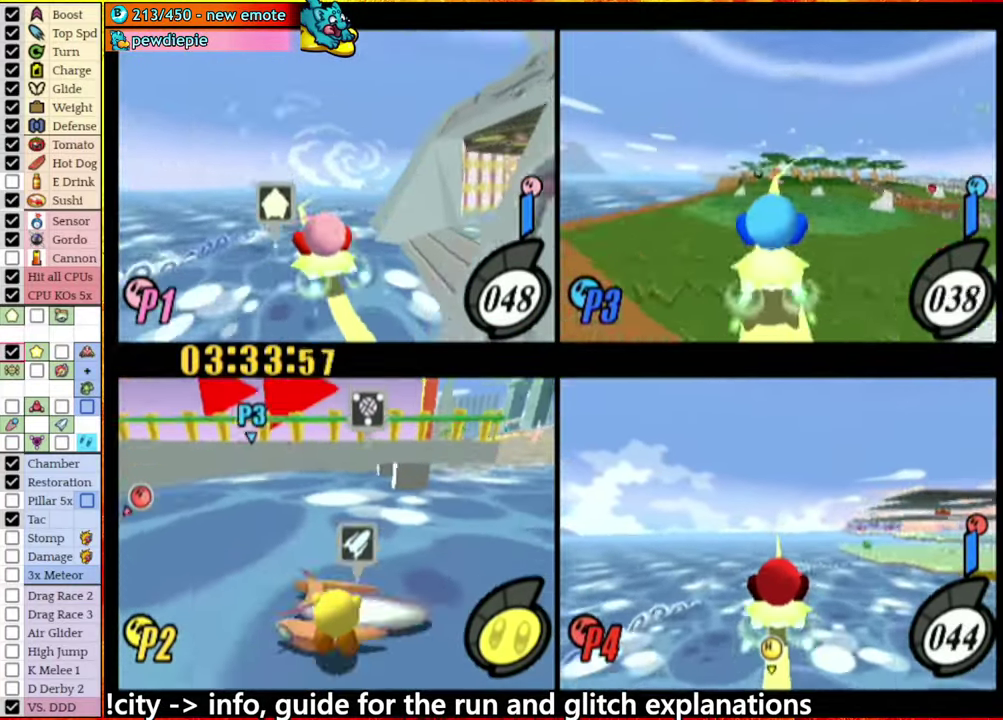
{"buttons": ["A"], "left_stick": "up-left", "right_stick": "center", "events": [[117, "A", "down"], [150, "left_stick", "up"], [317, "left_stick", "up-left"]]}